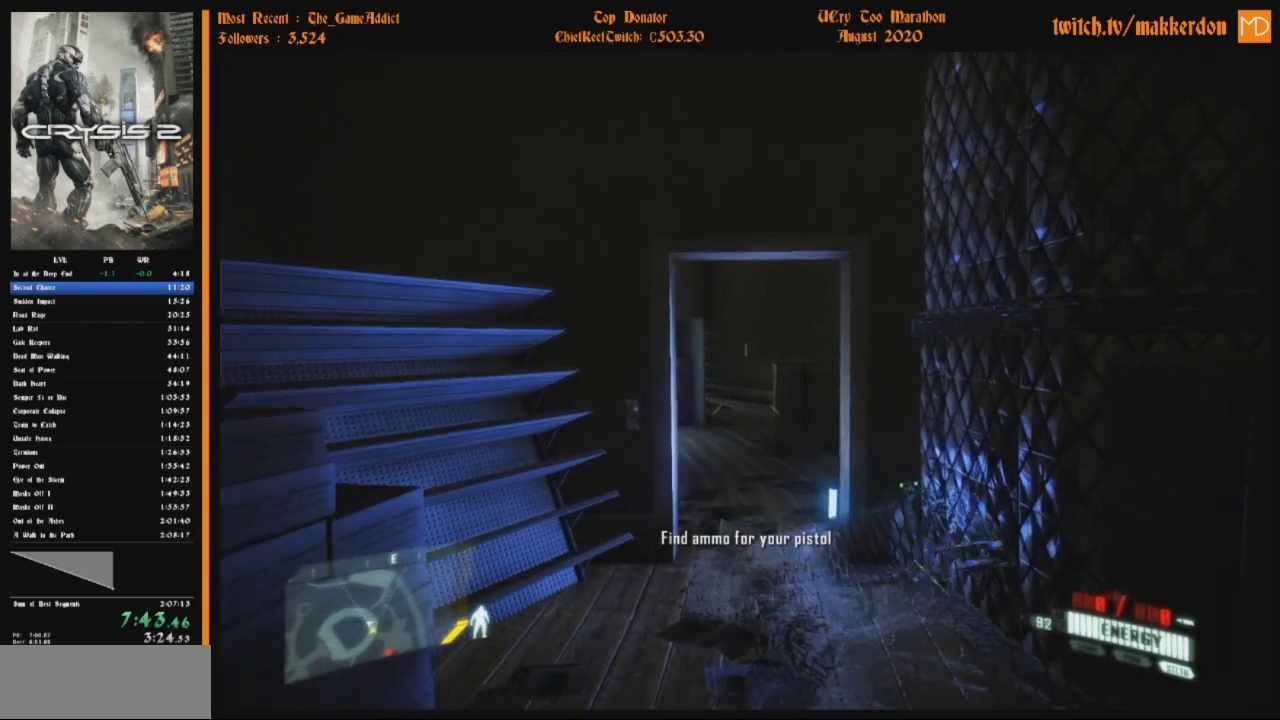
Gameplay with keyboard and mouse; each line is a JSON object with the keys and mouse buttons held at the frame after it. "events" lists presses ("down") and releases ("up") of "alt", "caps_lock", "ctrl", "down", "escape", "f1", "f2", "f3", "f4", "f5", "f6", "f7", "f8", "left", "return", "right", "shift", "space", "super", "tab", "up", "mouse_left", "mouse_wheel" and "mouse_right" between this image and that frame as [ms after this image, input, new state], when the widget could be followed in between. "mouse_left", "mouse_wheel", "mouse_right" = the "left", "wheel", "right" buttons of the "mouse" list. No other keys are recorded. "wheel" means that the mouse wheel is clicked or scrolled. Mouse movement is not recorded.
{"keys": ["shift"], "mouse": [], "events": []}
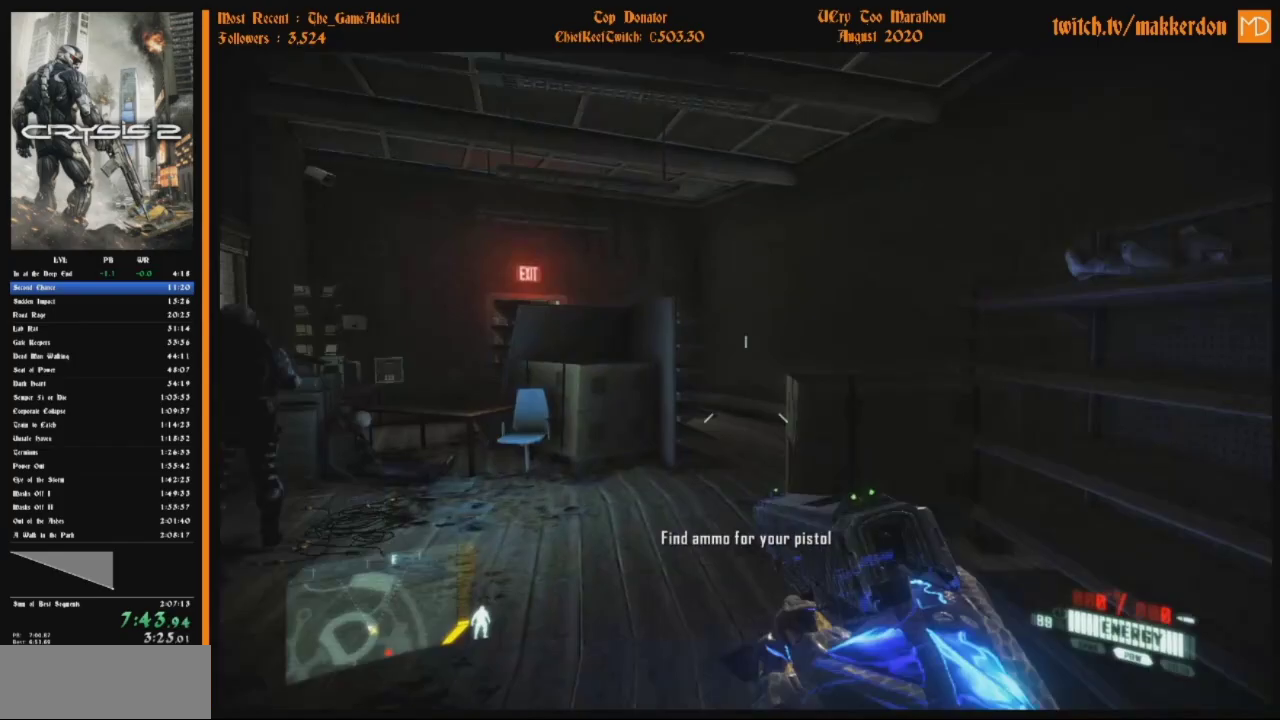
{"keys": ["shift"], "mouse": [], "events": []}
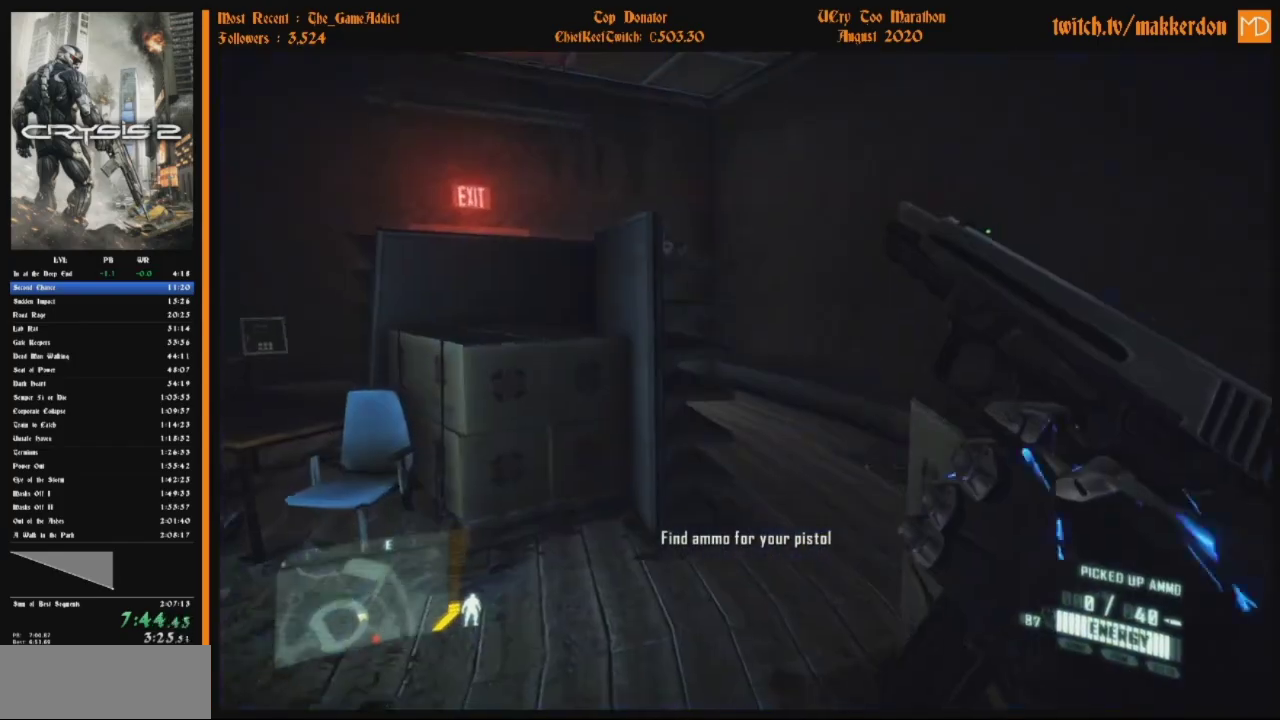
{"keys": ["shift"], "mouse": [], "events": []}
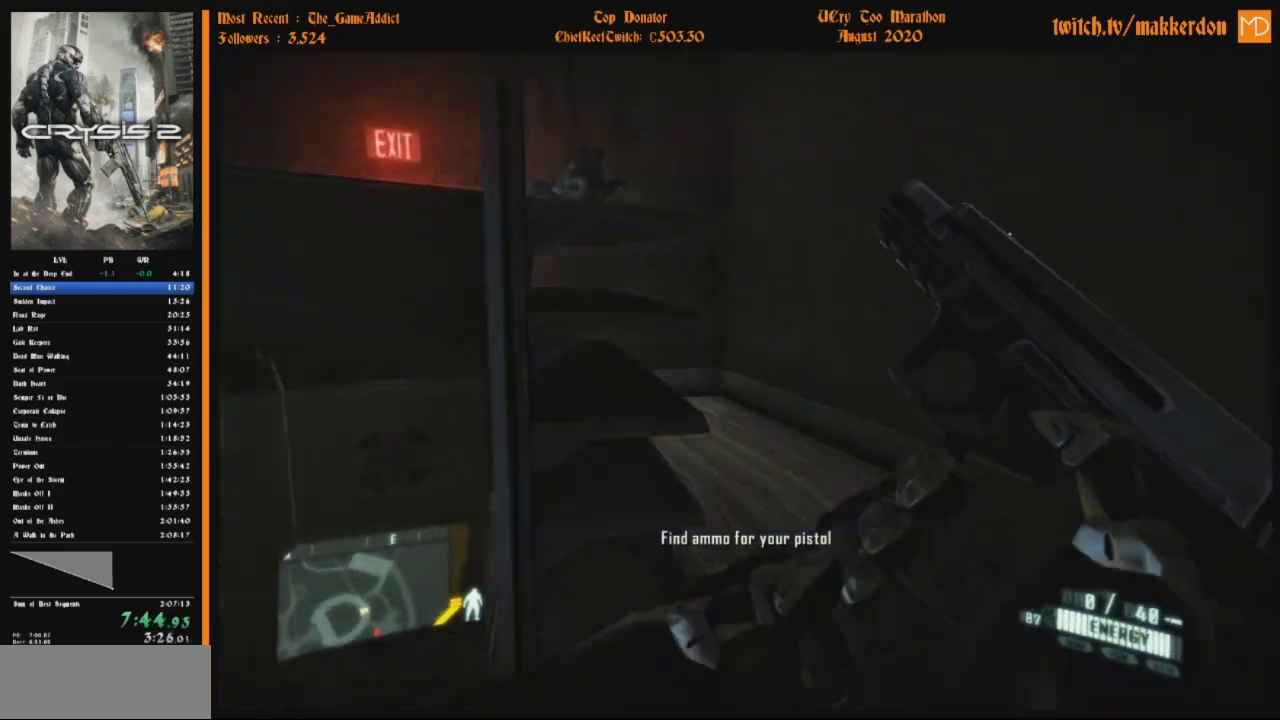
{"keys": ["shift"], "mouse": [], "events": [[167, "shift", "up"], [267, "shift", "down"]]}
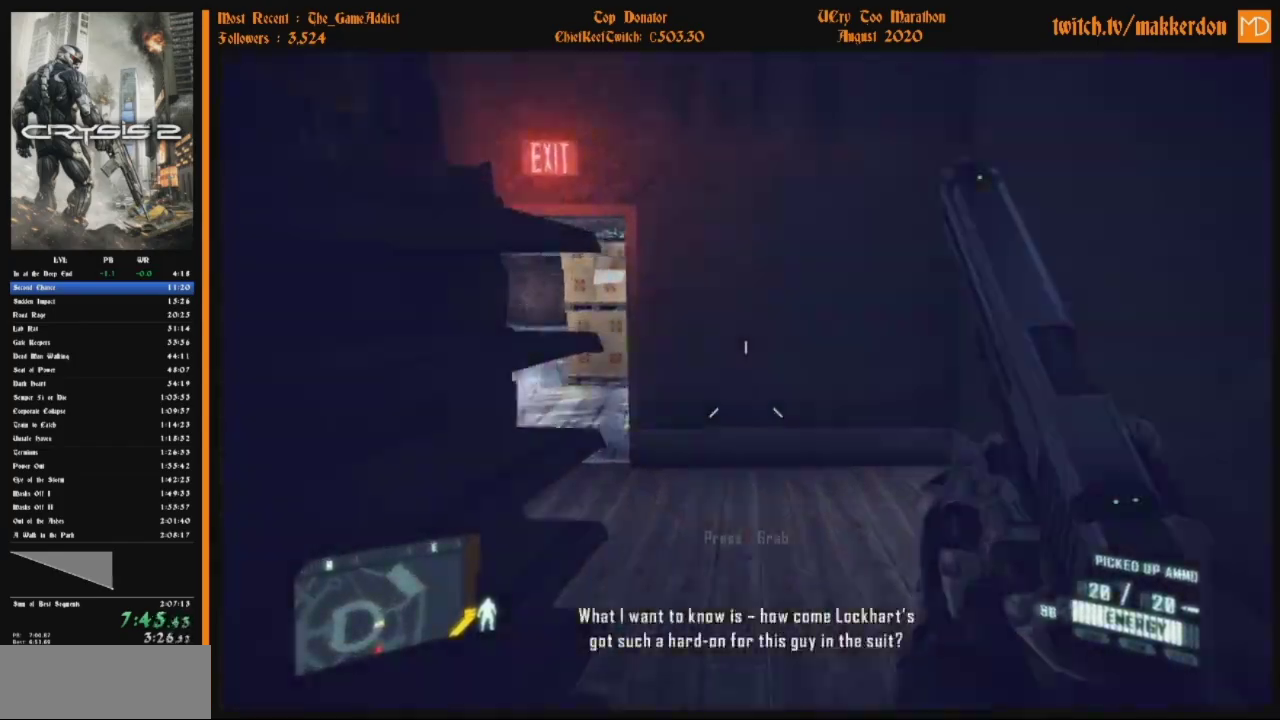
{"keys": ["shift"], "mouse": [], "events": []}
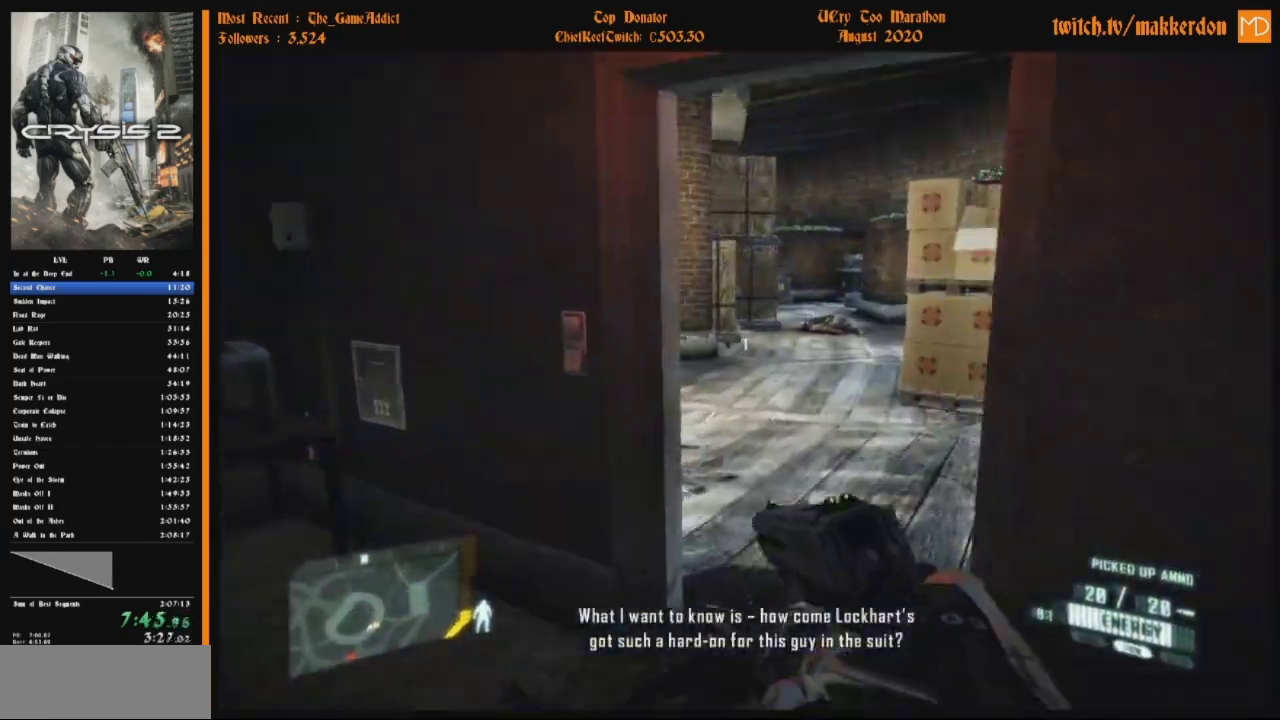
{"keys": ["shift"], "mouse": [], "events": []}
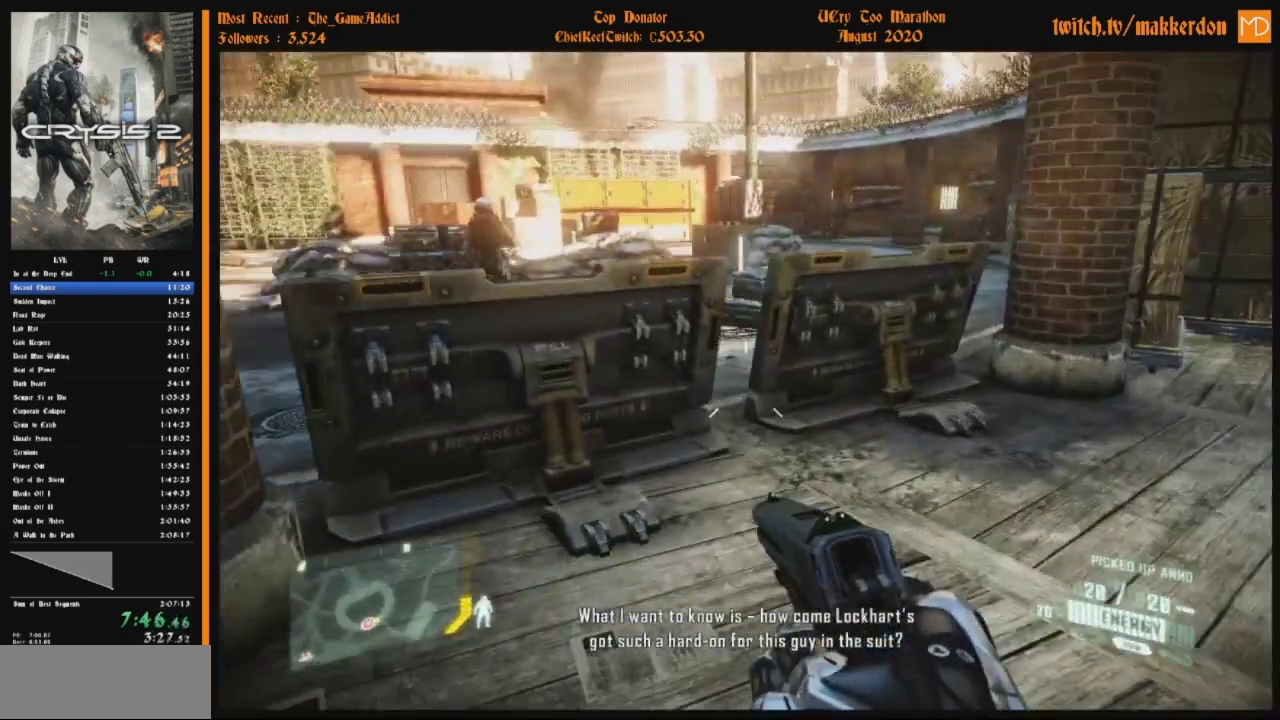
{"keys": ["shift"], "mouse": [], "events": [[67, "space", "down"], [167, "space", "up"]]}
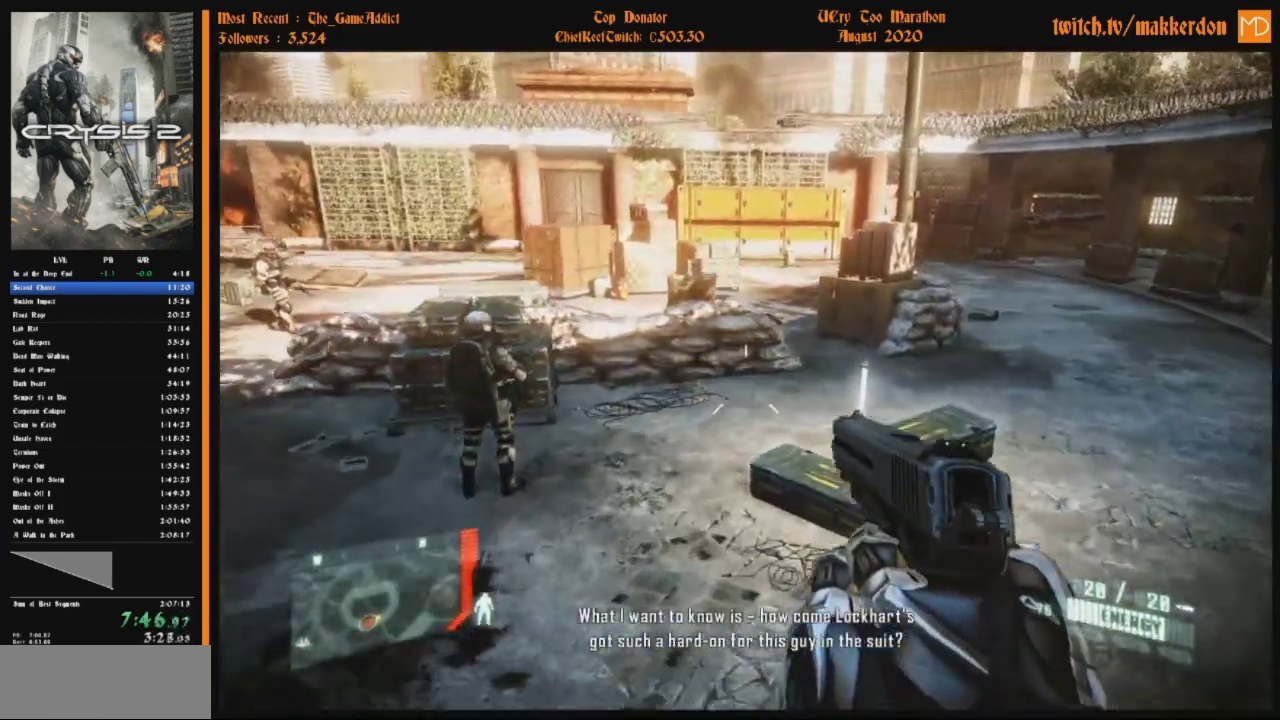
{"keys": ["shift"], "mouse": [], "events": []}
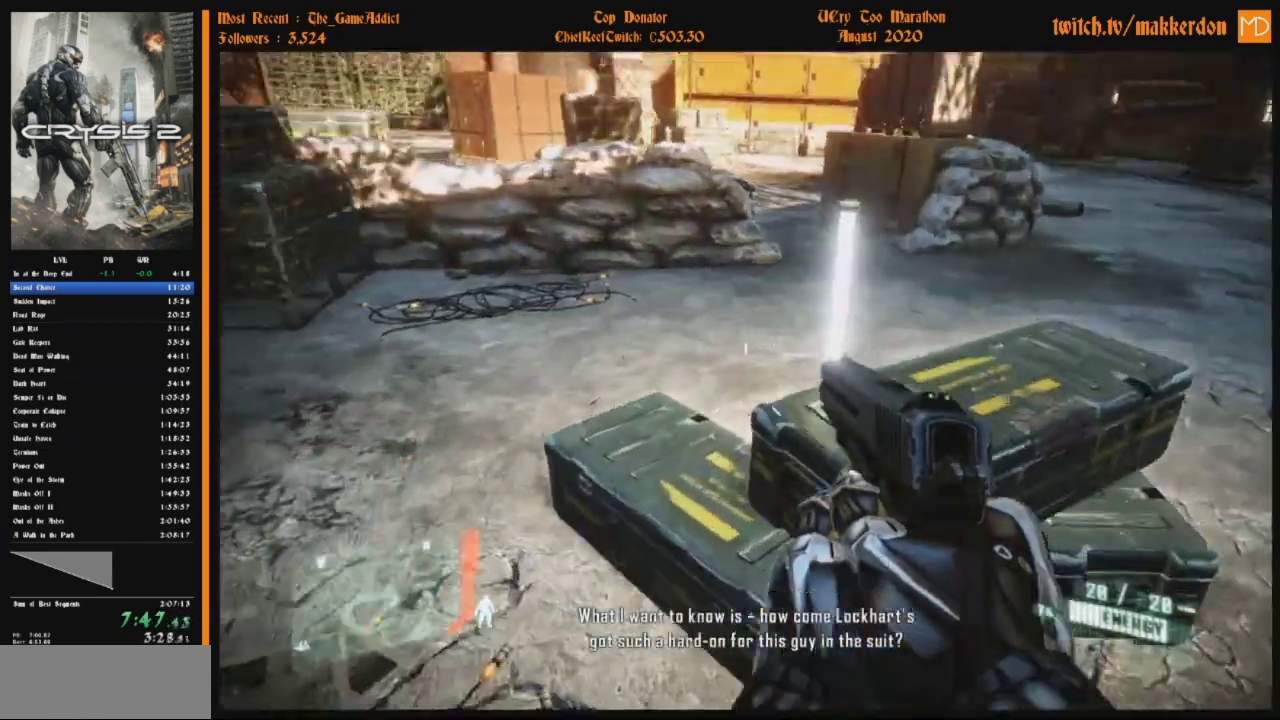
{"keys": ["shift"], "mouse": [], "events": []}
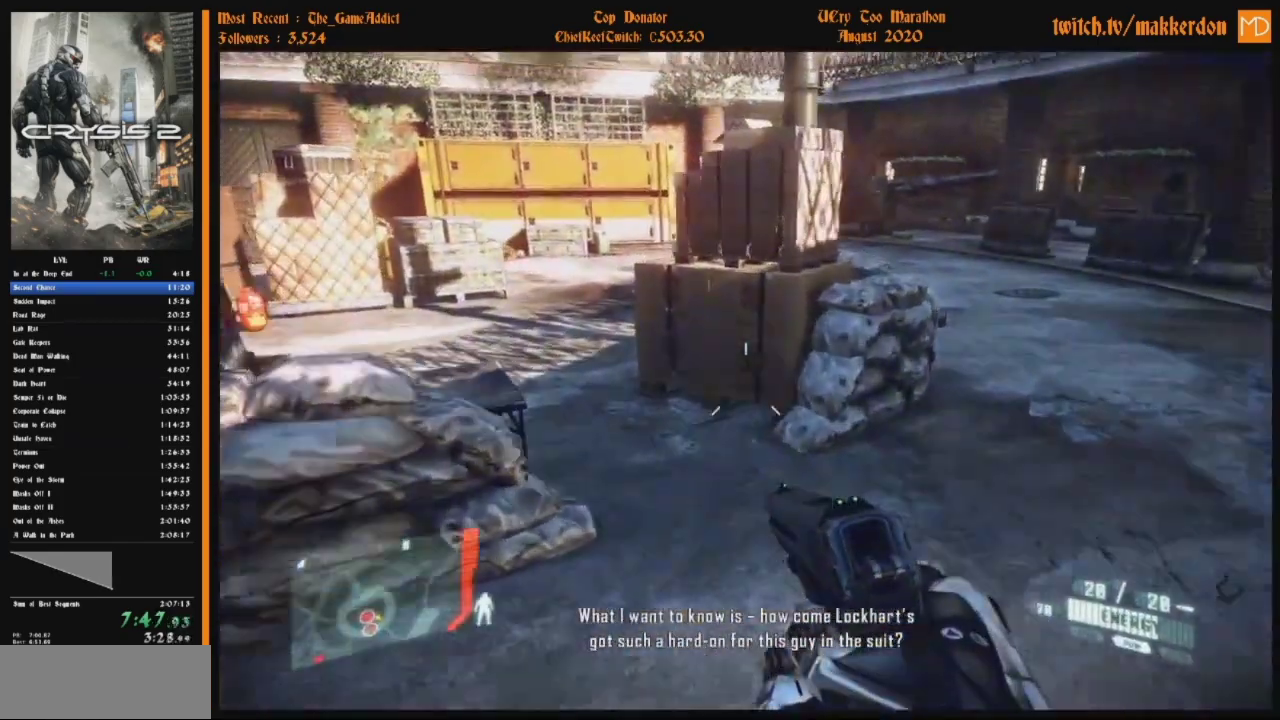
{"keys": ["shift"], "mouse": [], "events": []}
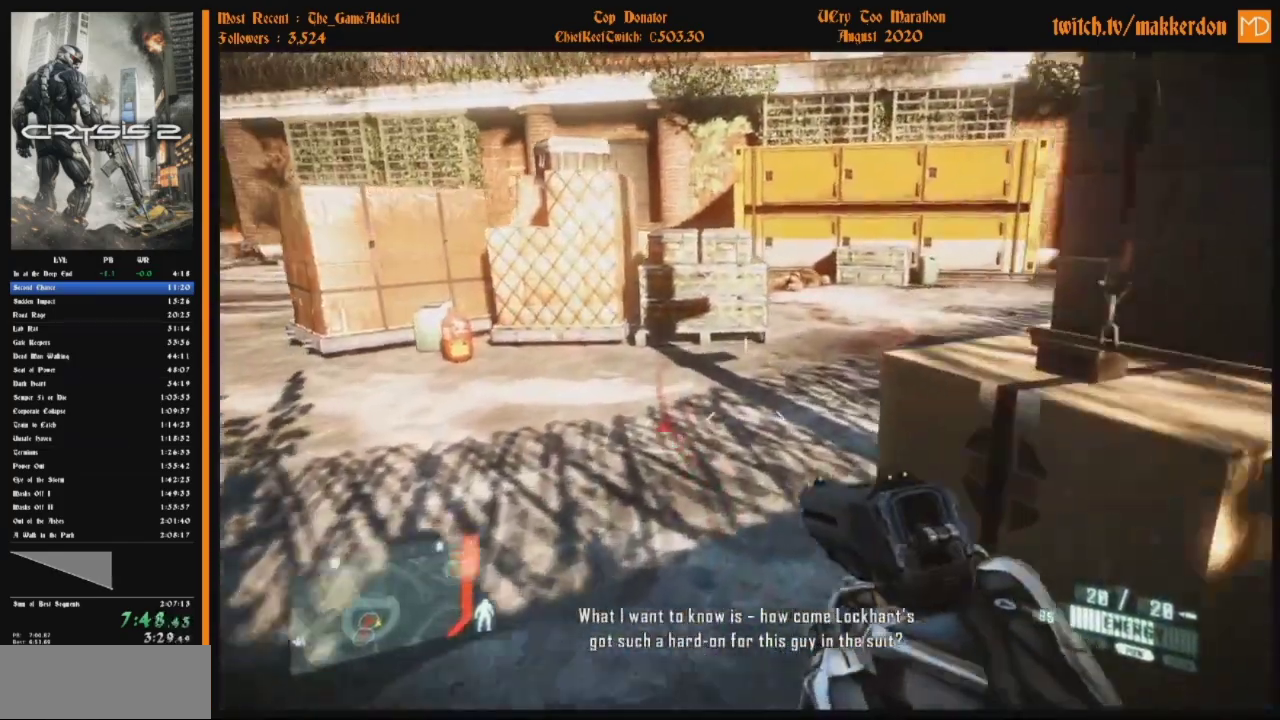
{"keys": ["shift"], "mouse": [], "events": []}
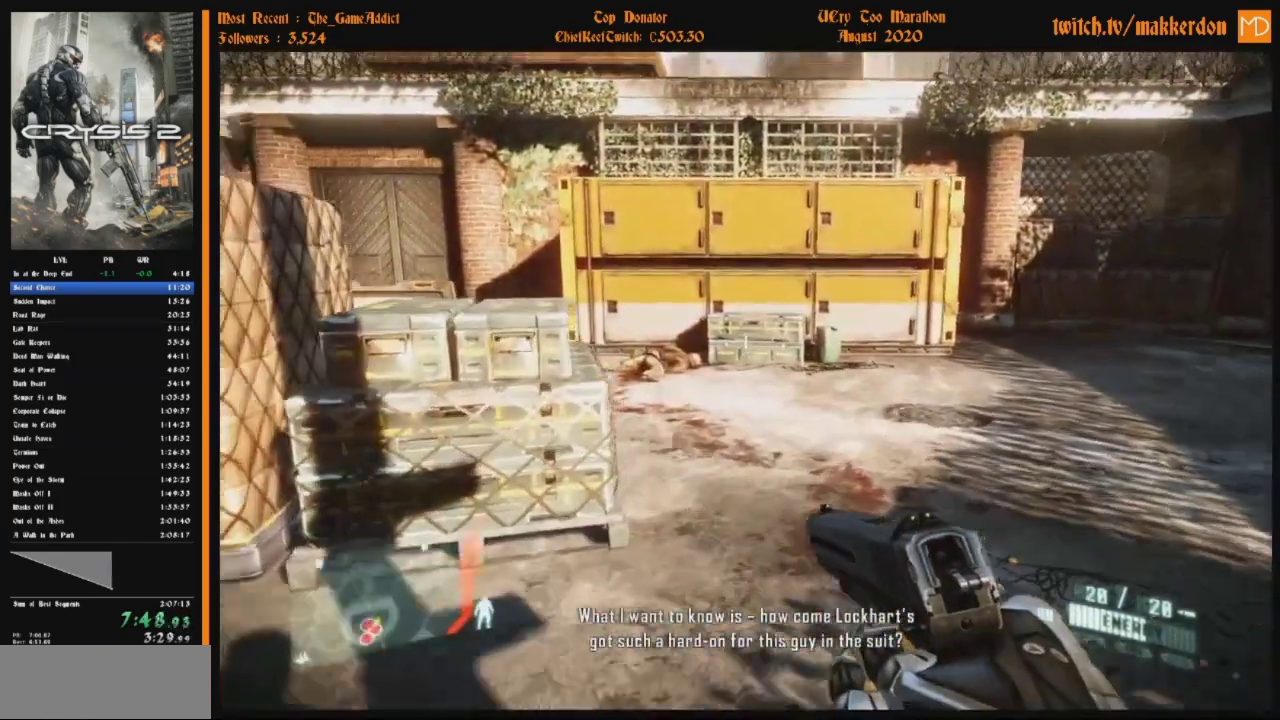
{"keys": ["shift", "space"], "mouse": [], "events": [[250, "space", "down"]]}
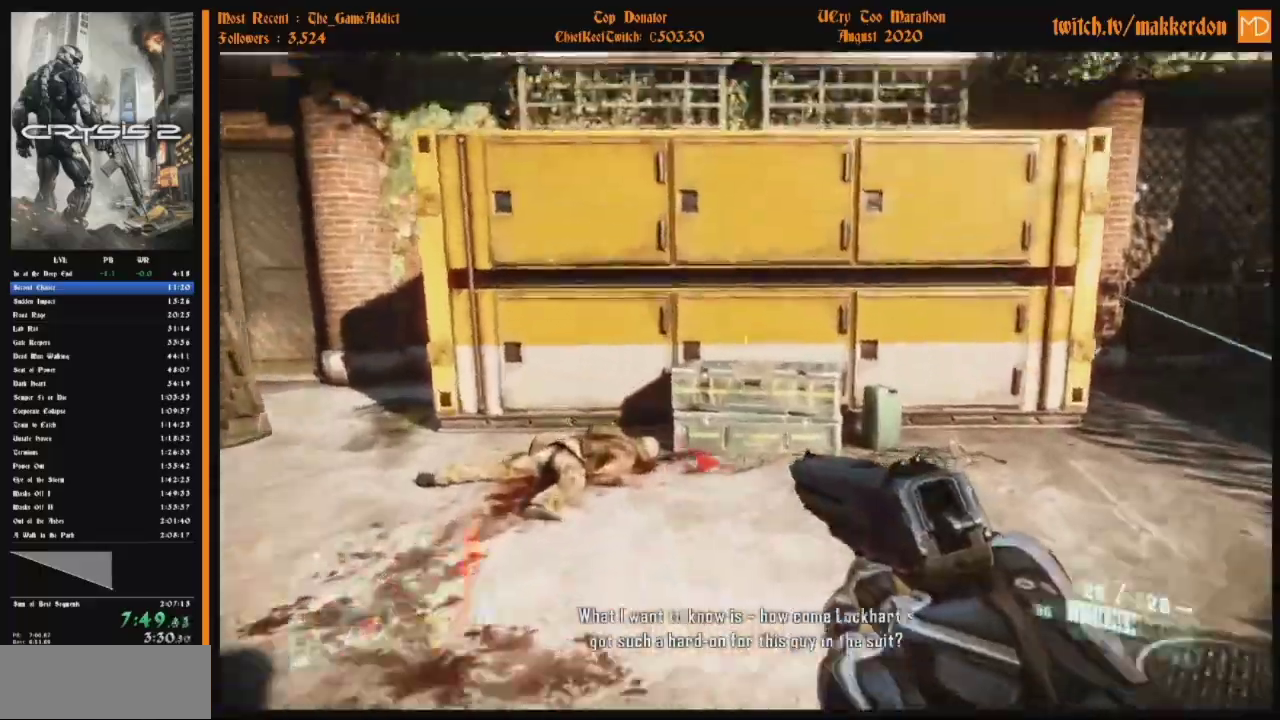
{"keys": [], "mouse": [], "events": [[233, "space", "up"], [500, "shift", "up"]]}
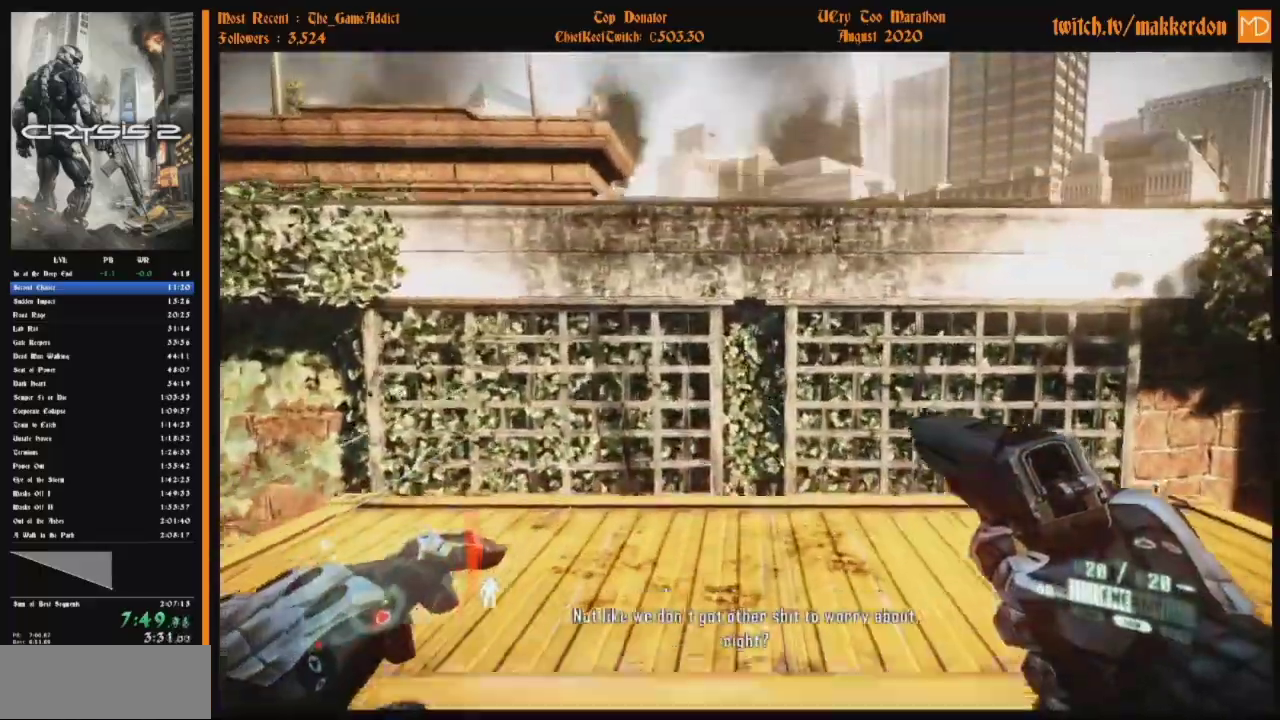
{"keys": [], "mouse": [], "events": [[384, "space", "down"], [467, "space", "up"]]}
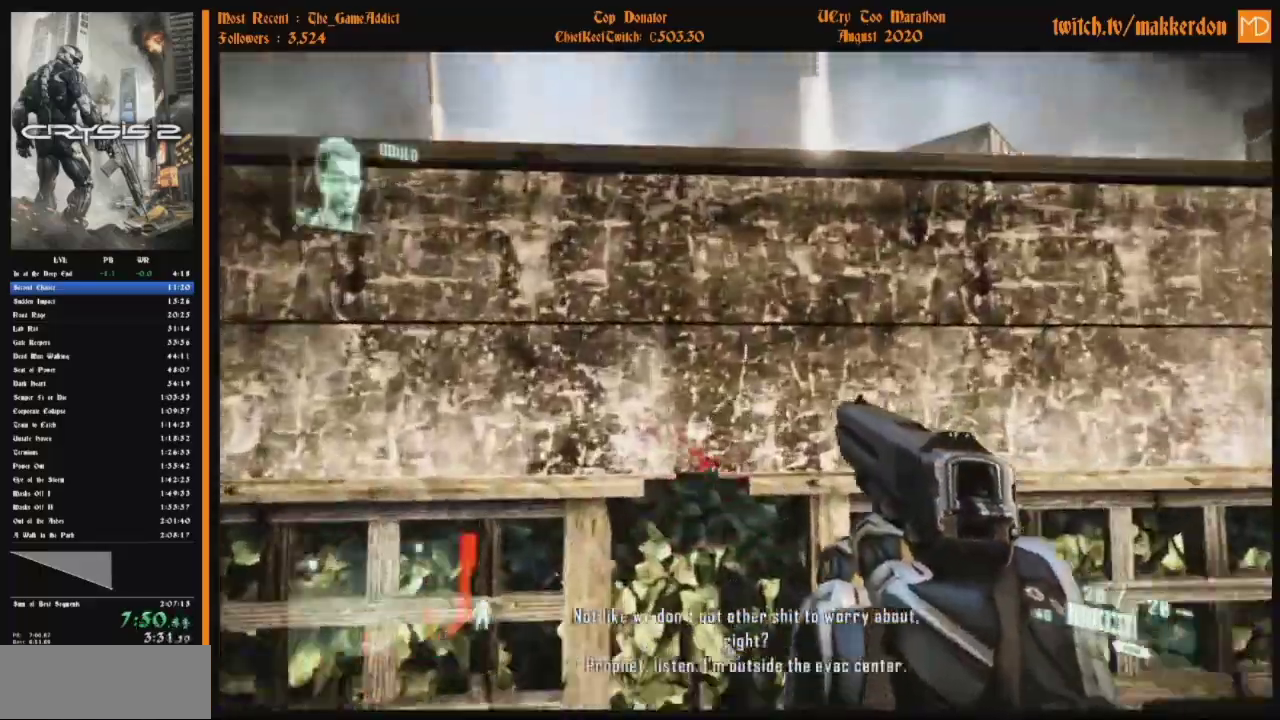
{"keys": [], "mouse": [], "events": [[66, "space", "down"], [200, "space", "up"], [300, "space", "down"], [350, "space", "up"]]}
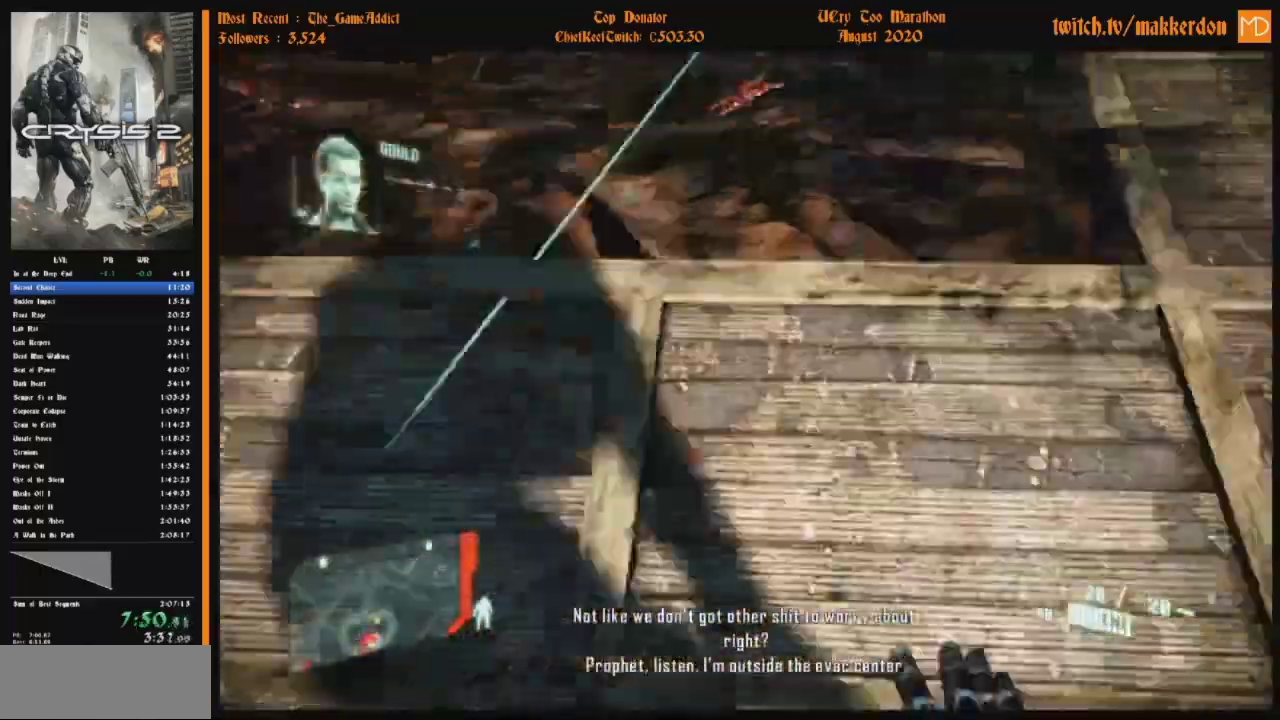
{"keys": ["shift"], "mouse": [], "events": [[367, "shift", "down"]]}
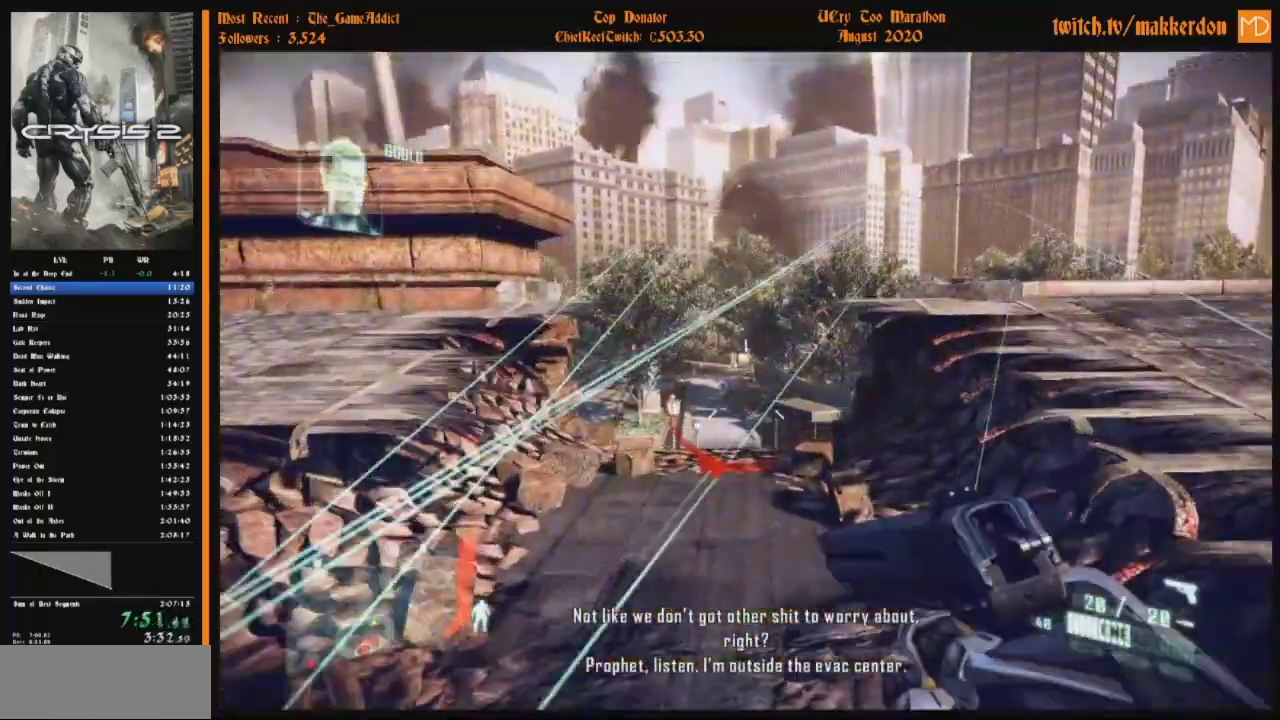
{"keys": ["shift"], "mouse": [], "events": []}
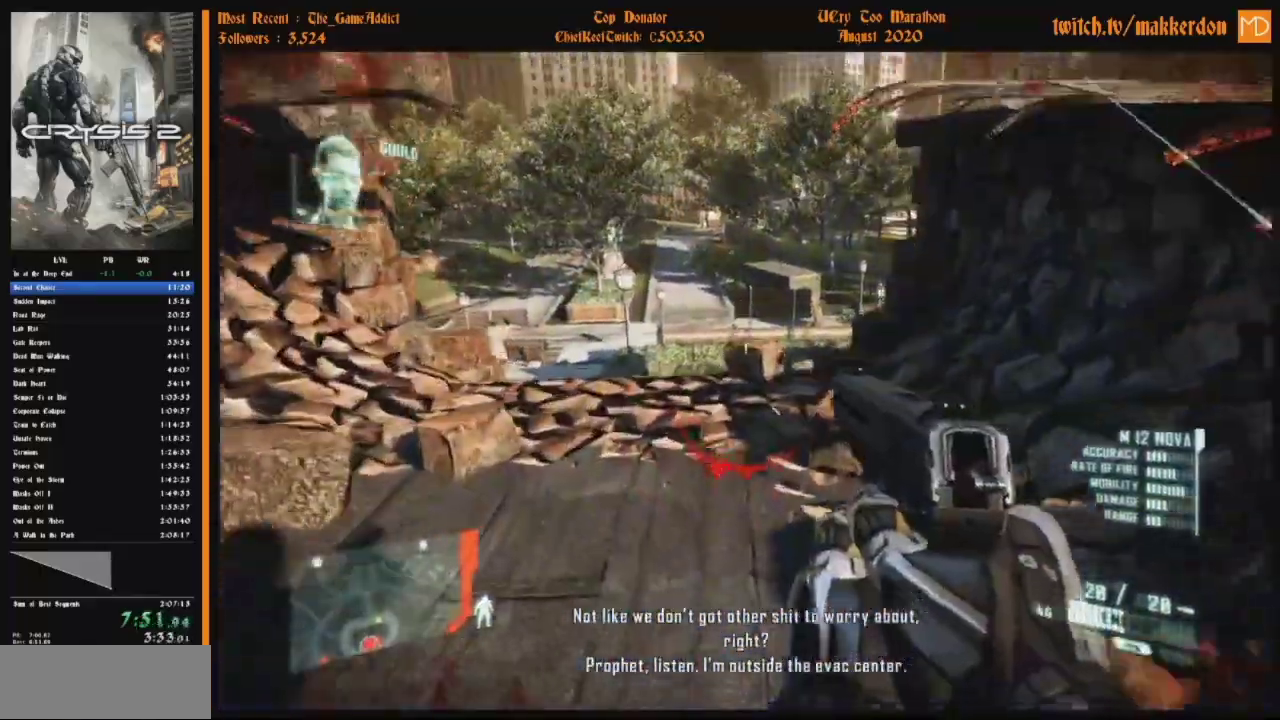
{"keys": ["shift"], "mouse": [], "events": []}
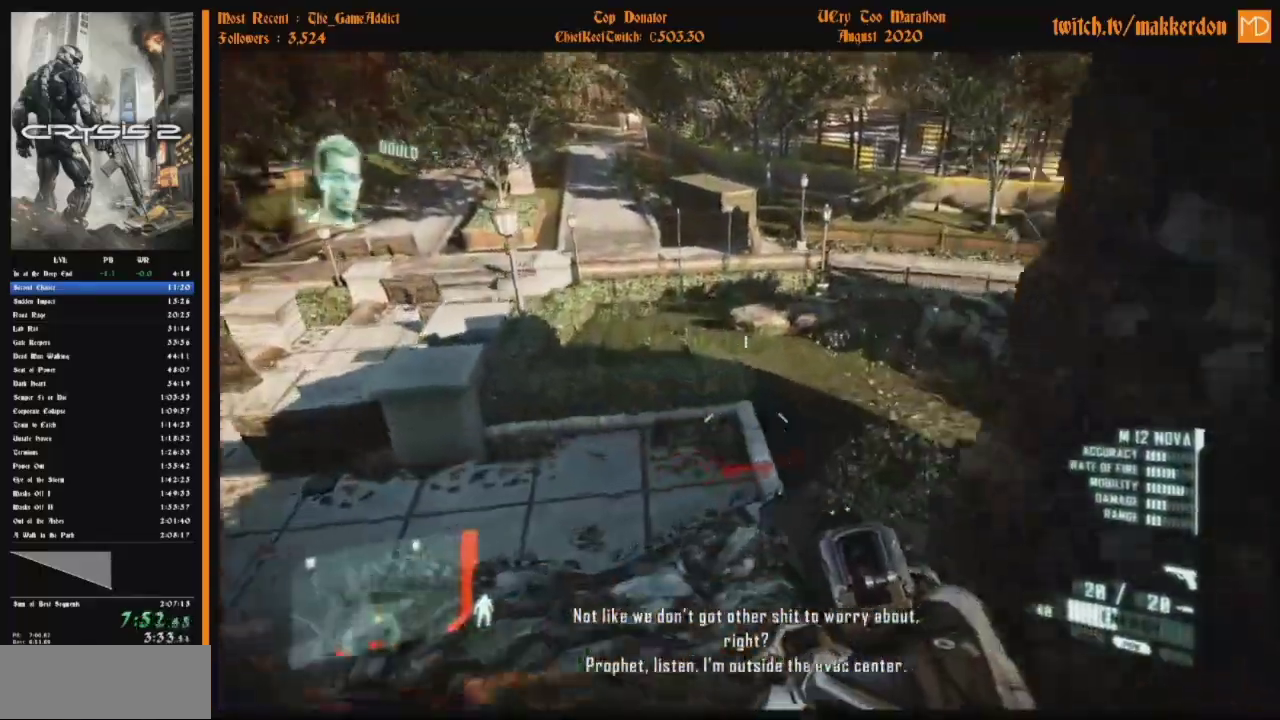
{"keys": ["shift"], "mouse": [], "events": []}
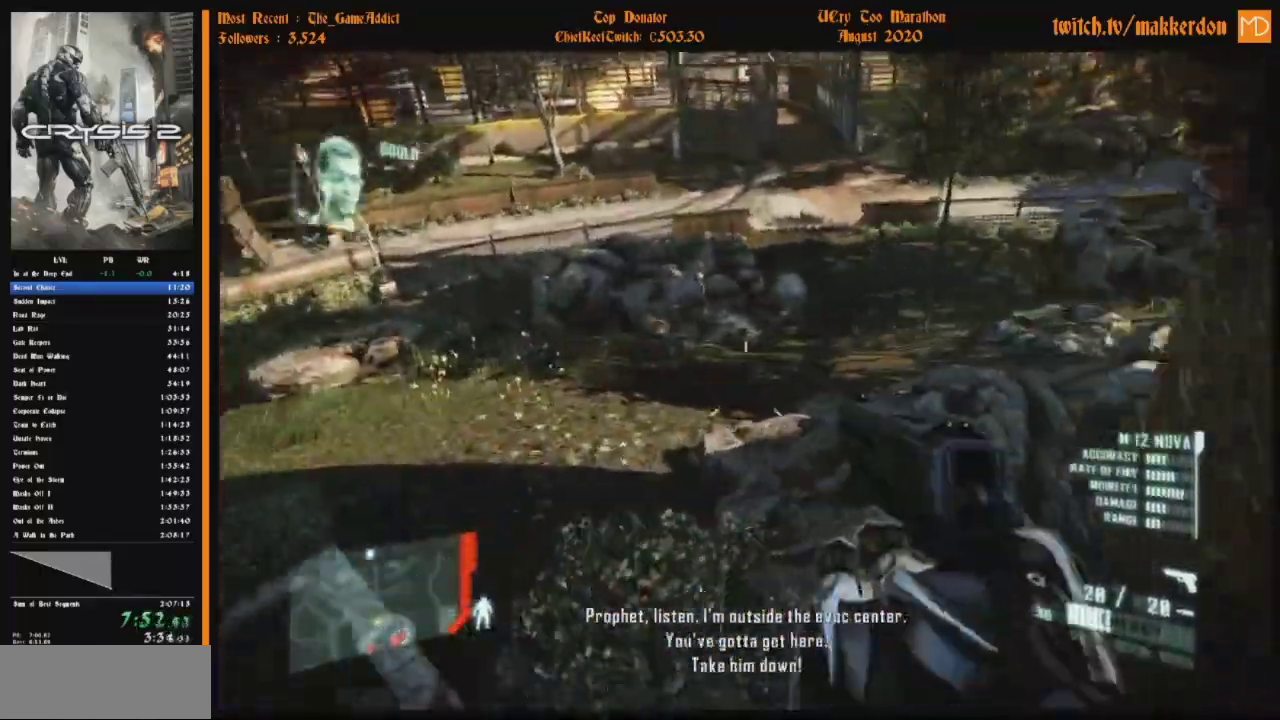
{"keys": ["shift"], "mouse": [], "events": []}
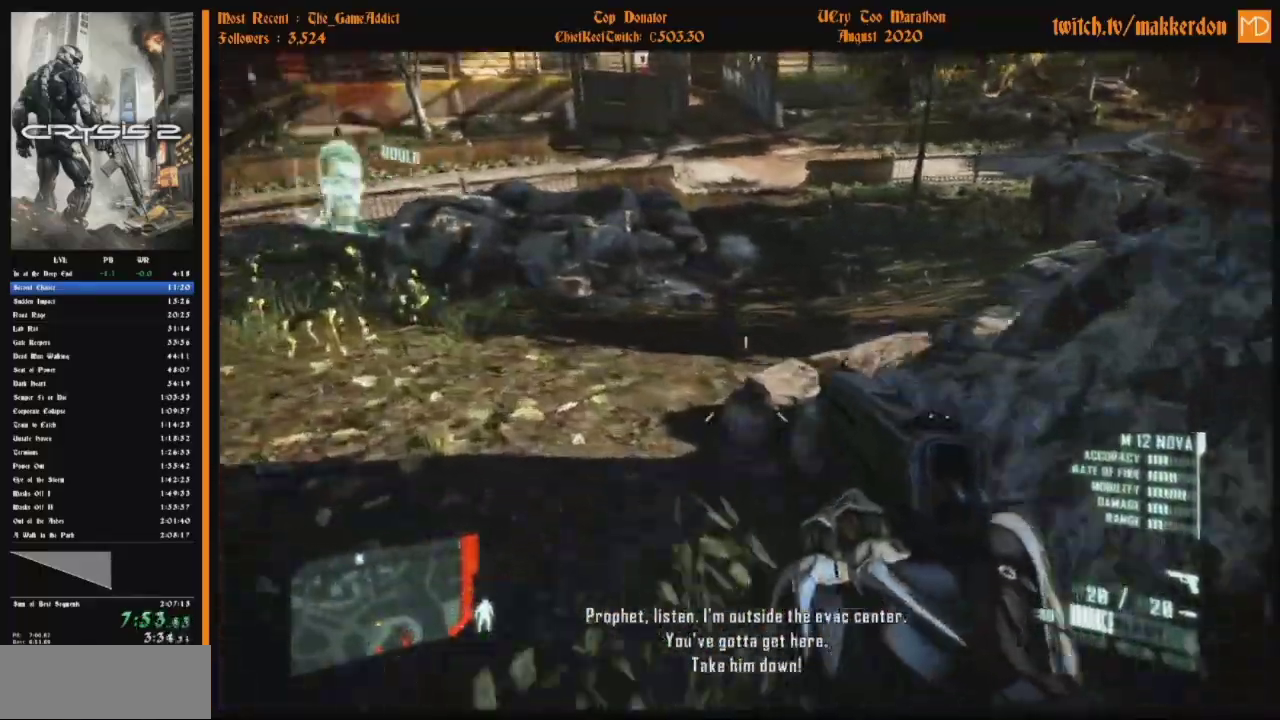
{"keys": ["shift"], "mouse": [], "events": []}
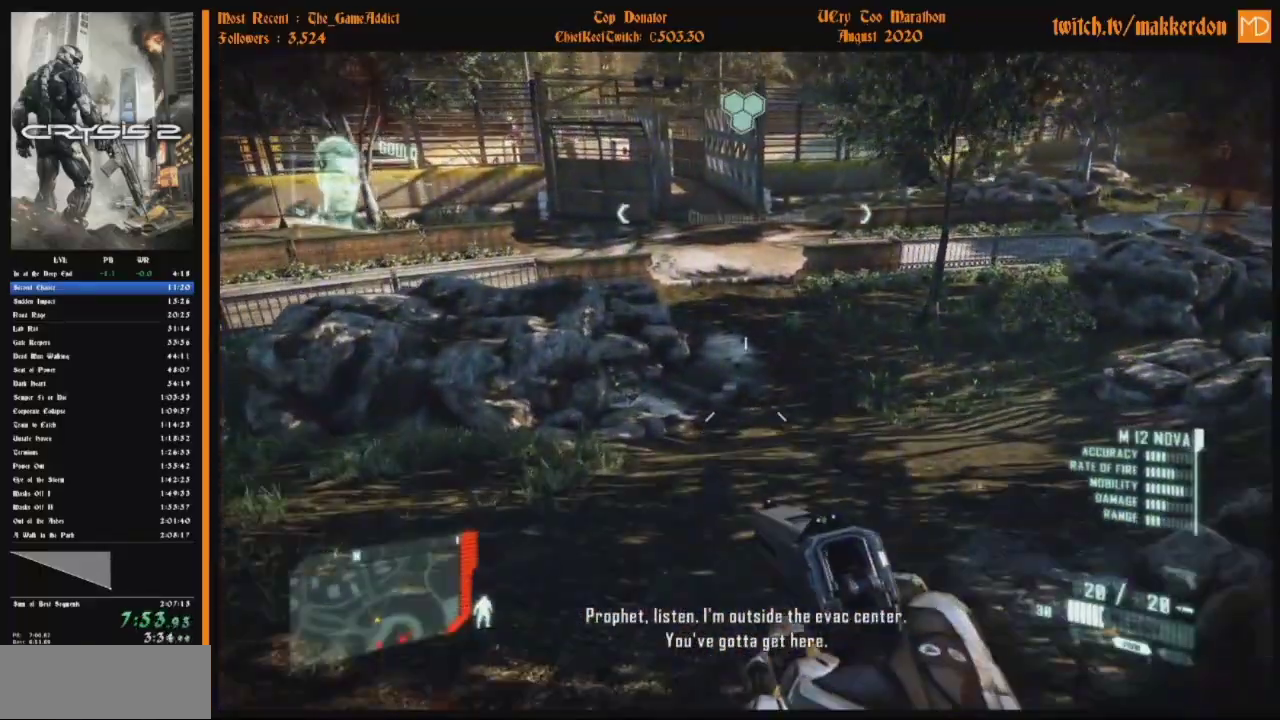
{"keys": ["shift"], "mouse": [], "events": []}
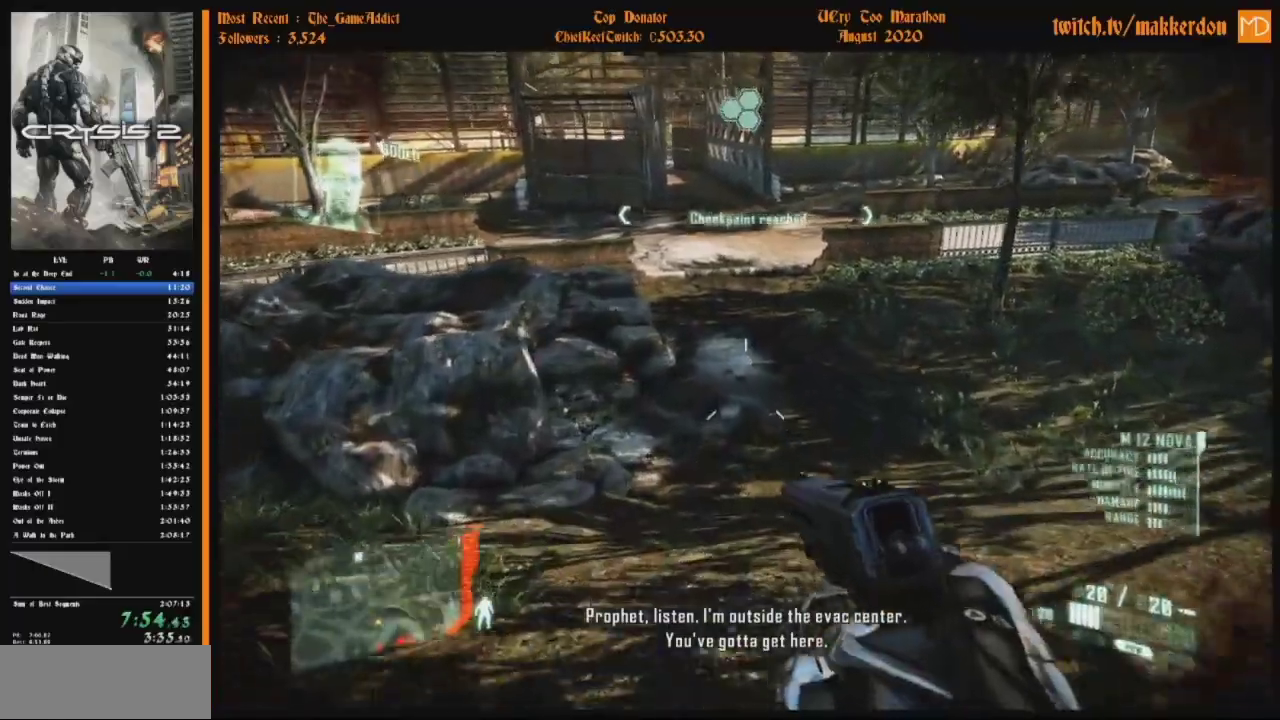
{"keys": ["shift"], "mouse": [], "events": []}
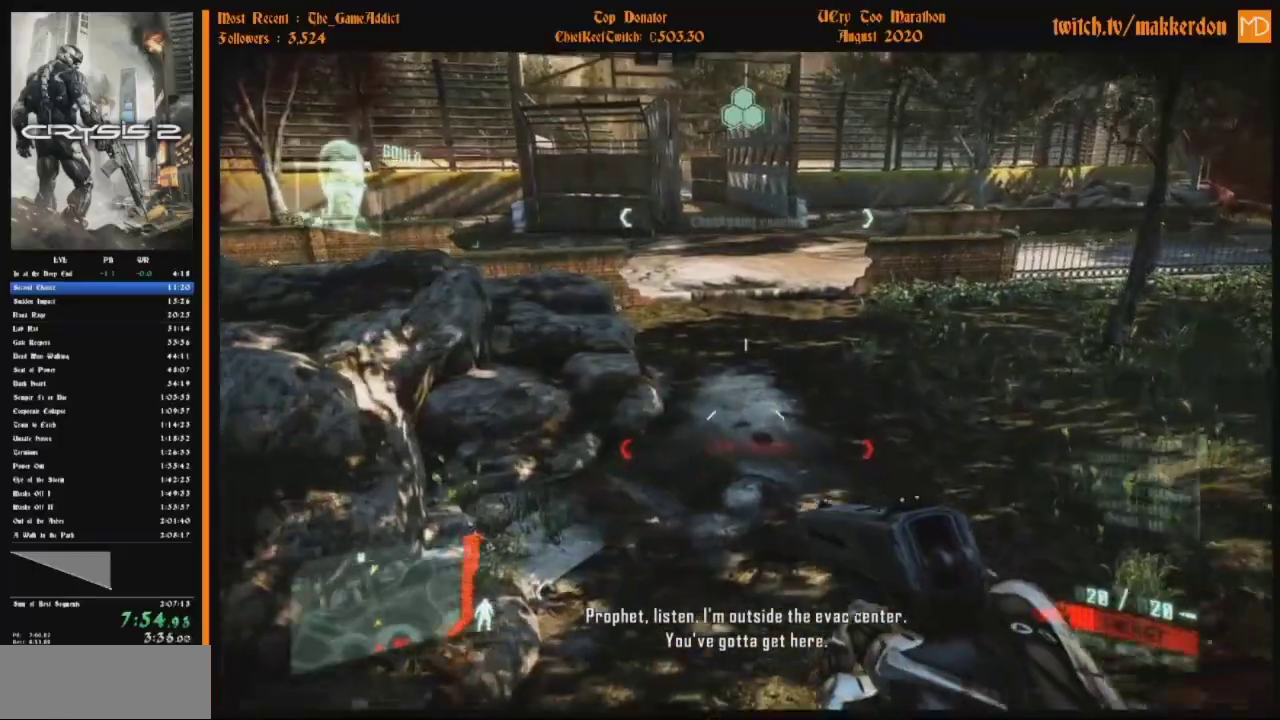
{"keys": ["shift"], "mouse": [], "events": []}
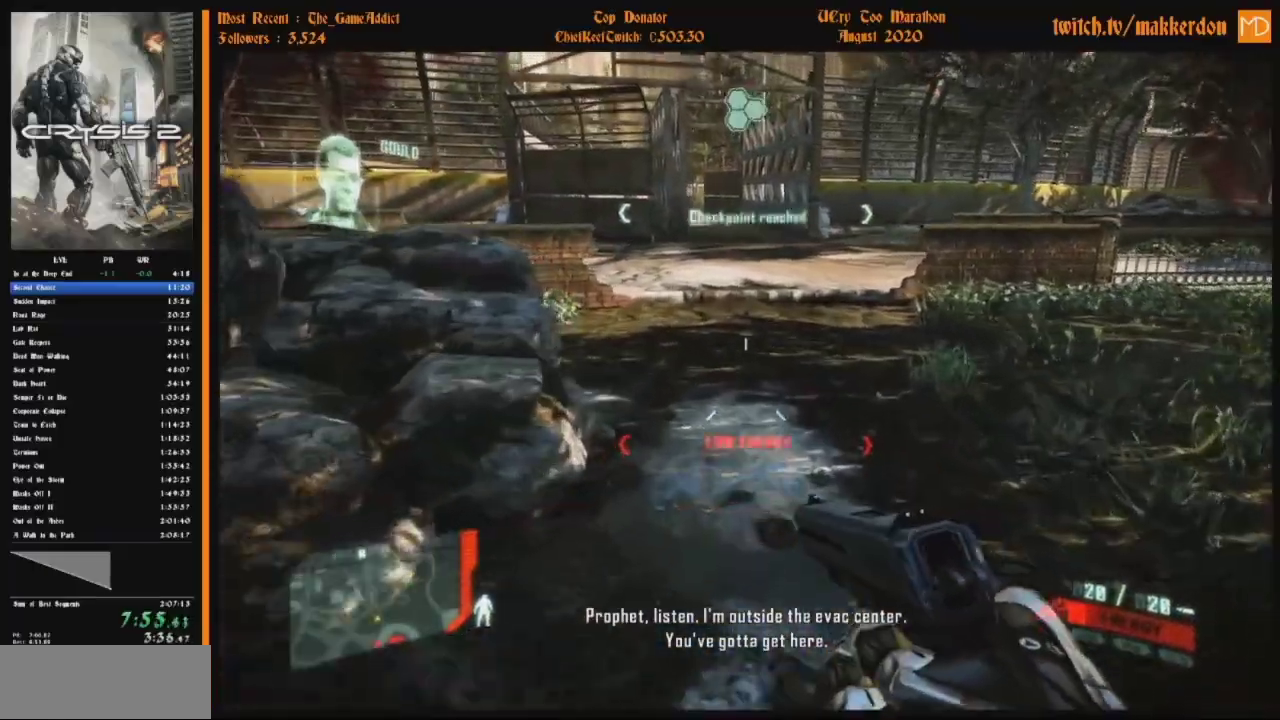
{"keys": ["shift"], "mouse": [], "events": []}
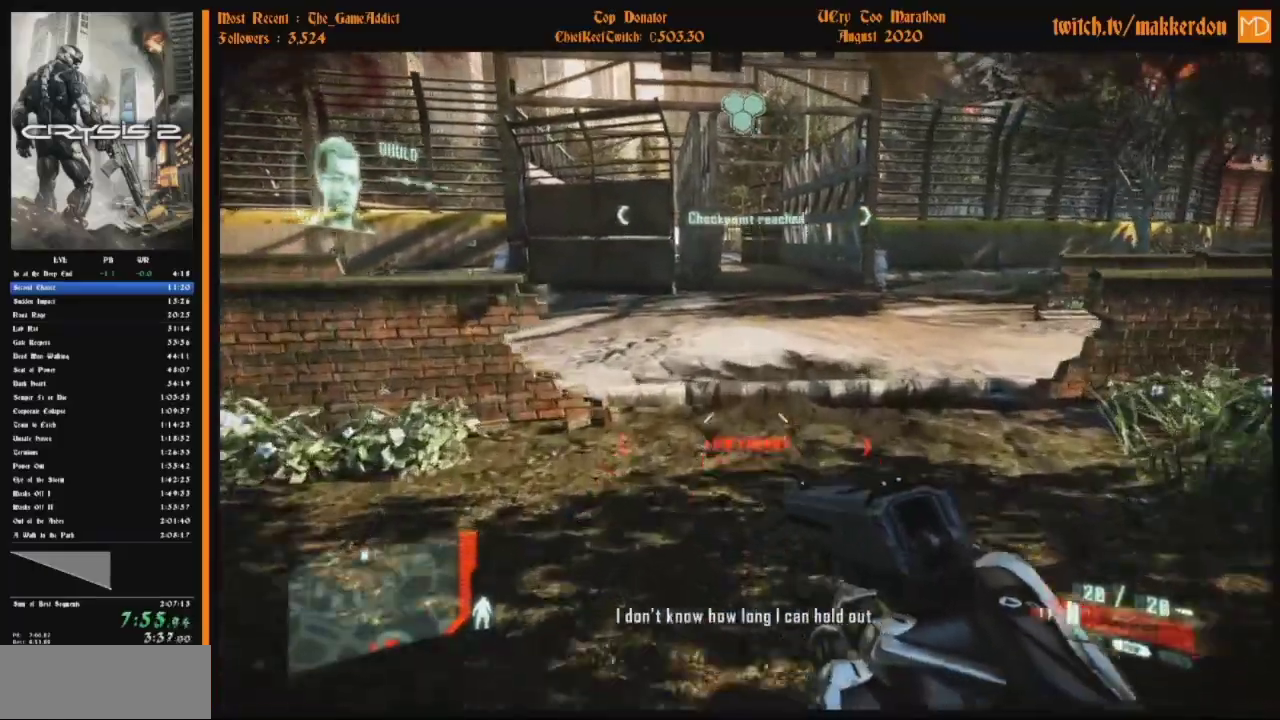
{"keys": ["shift"], "mouse": [], "events": []}
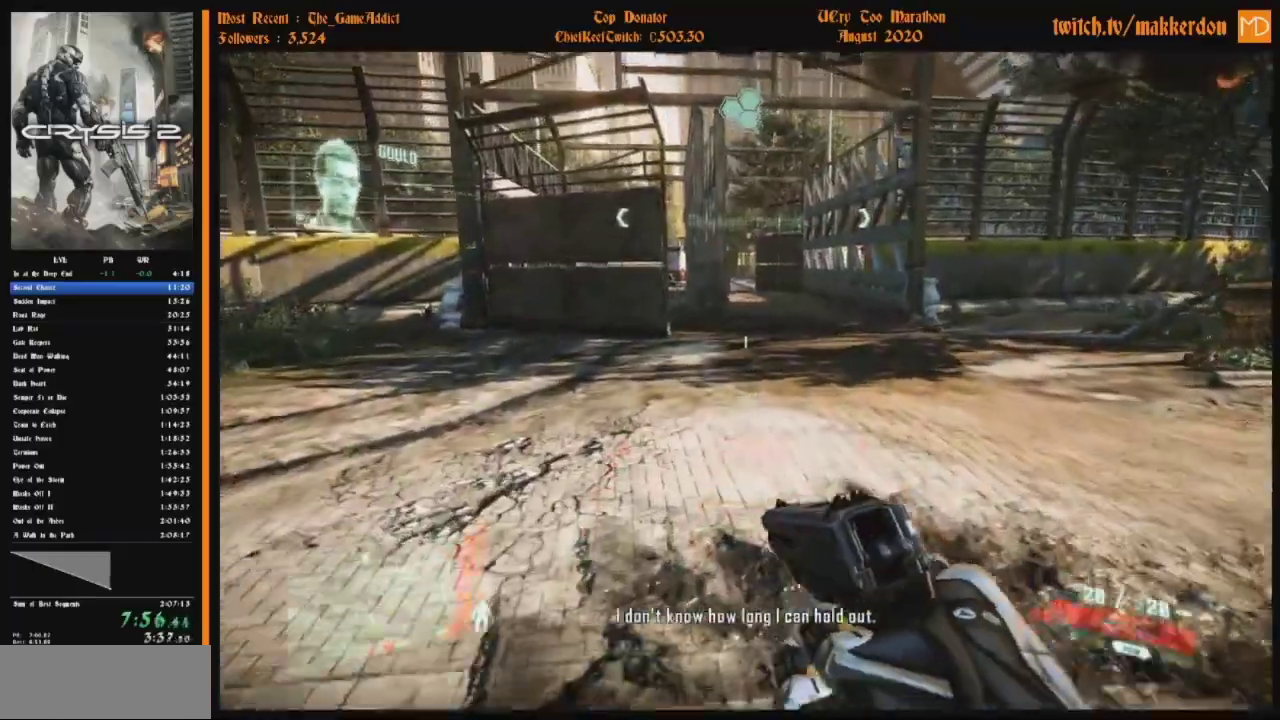
{"keys": [], "mouse": [], "events": [[16, "space", "down"], [100, "space", "up"], [467, "shift", "up"]]}